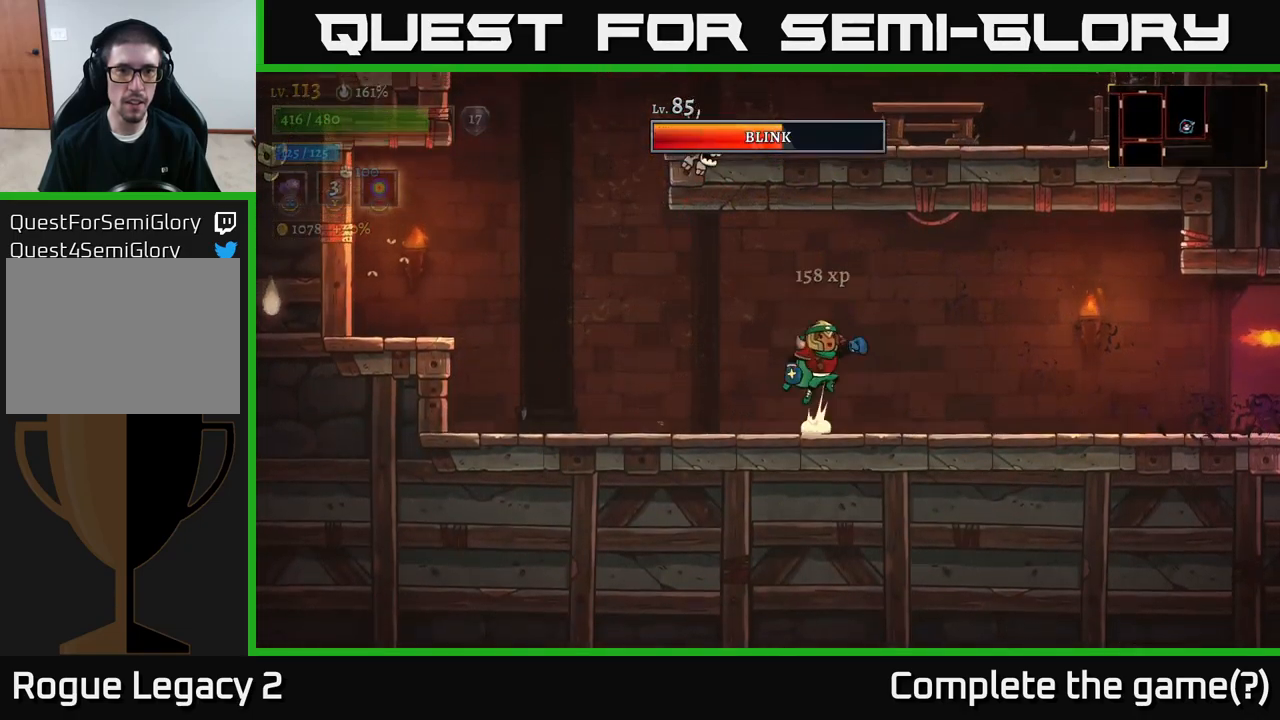
Gameplay with a controller (Xbox layout); each line is a JSON object with the inputs held at the frame after it. "events" lists button and stick changes between this image and that frame as [ms after this image, input, new state], when the widget could be followed in between.
{"buttons": ["X"], "left_stick": "left", "right_stick": "center", "events": [[34, "A", "down"], [200, "left_stick", "up"], [250, "left_stick", "left"], [267, "X", "down"], [317, "A", "up"]]}
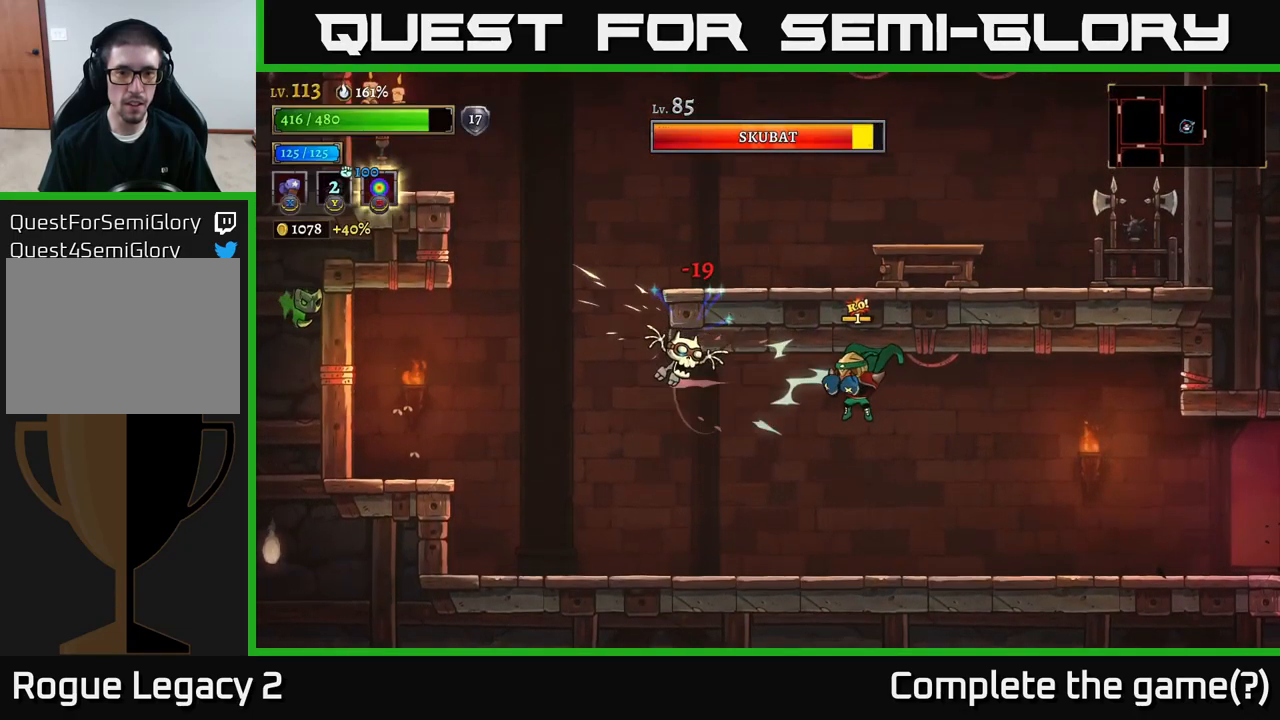
{"buttons": ["X"], "left_stick": "left", "right_stick": "center", "events": []}
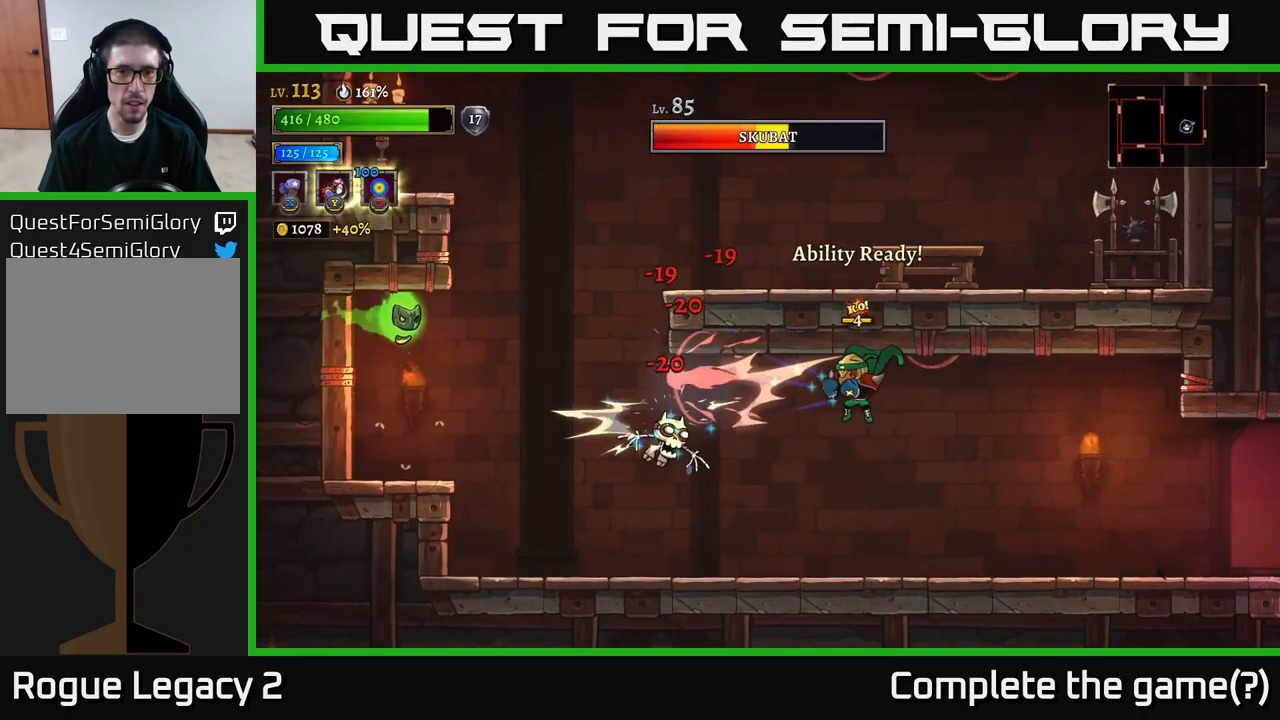
{"buttons": ["X"], "left_stick": "left", "right_stick": "center", "events": [[200, "X", "up"], [250, "left_stick", "down-left"], [350, "left_stick", "center"], [434, "X", "down"], [450, "left_stick", "left"]]}
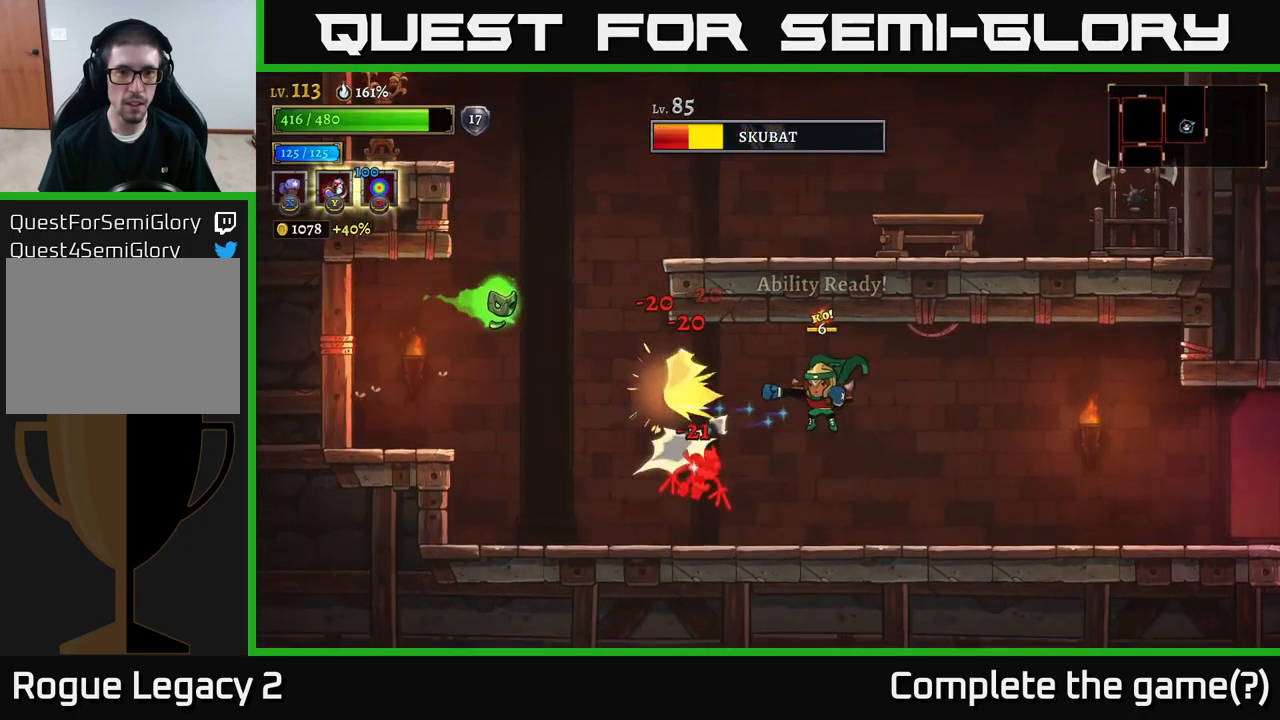
{"buttons": [], "left_stick": "left", "right_stick": "center", "events": [[134, "left_stick", "center"], [434, "X", "up"], [450, "left_stick", "left"]]}
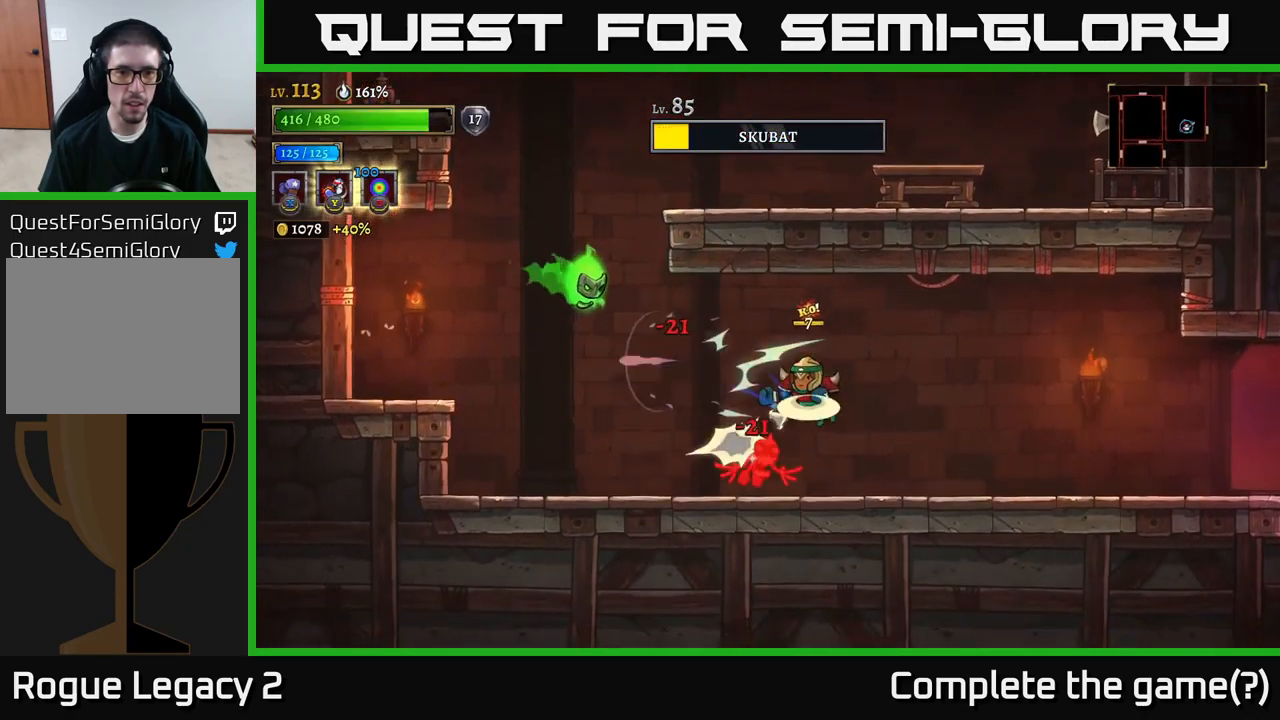
{"buttons": [], "left_stick": "left", "right_stick": "center", "events": [[17, "left_stick", "up-left"], [50, "A", "down"], [167, "A", "up"], [184, "left_stick", "left"], [217, "Y", "down"], [317, "Y", "up"]]}
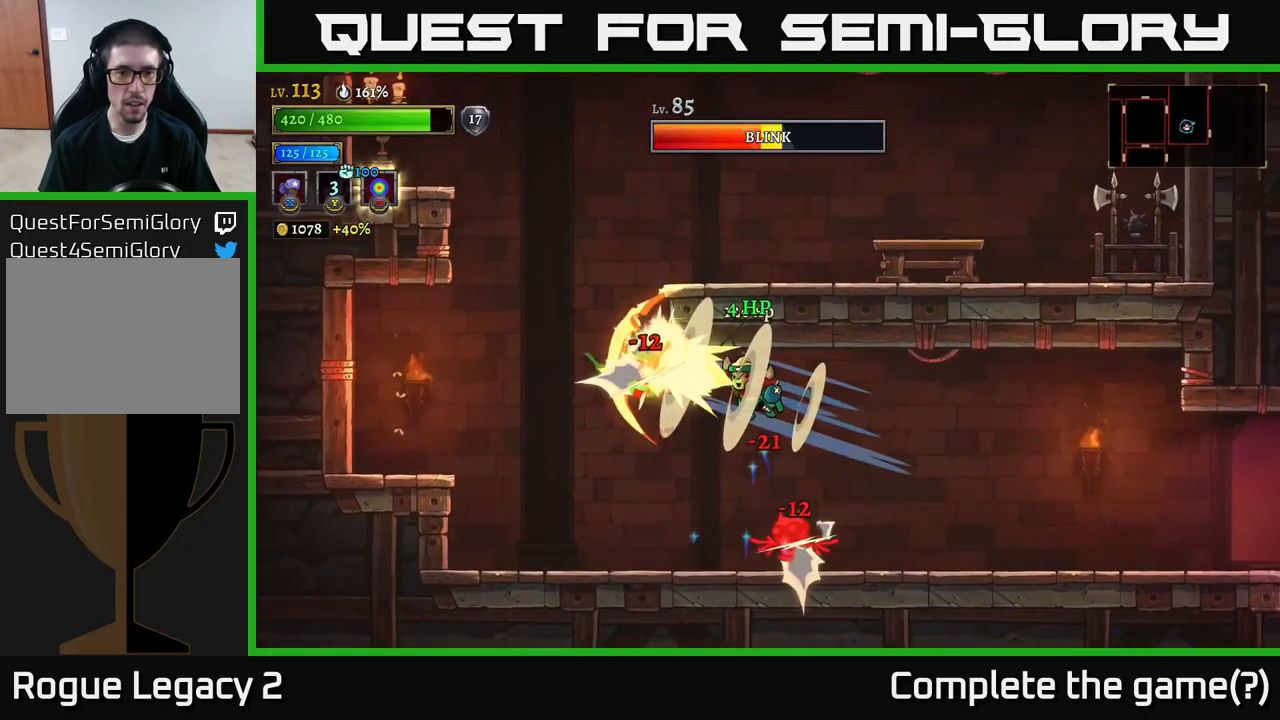
{"buttons": [], "left_stick": "center", "right_stick": "center", "events": [[434, "left_stick", "center"]]}
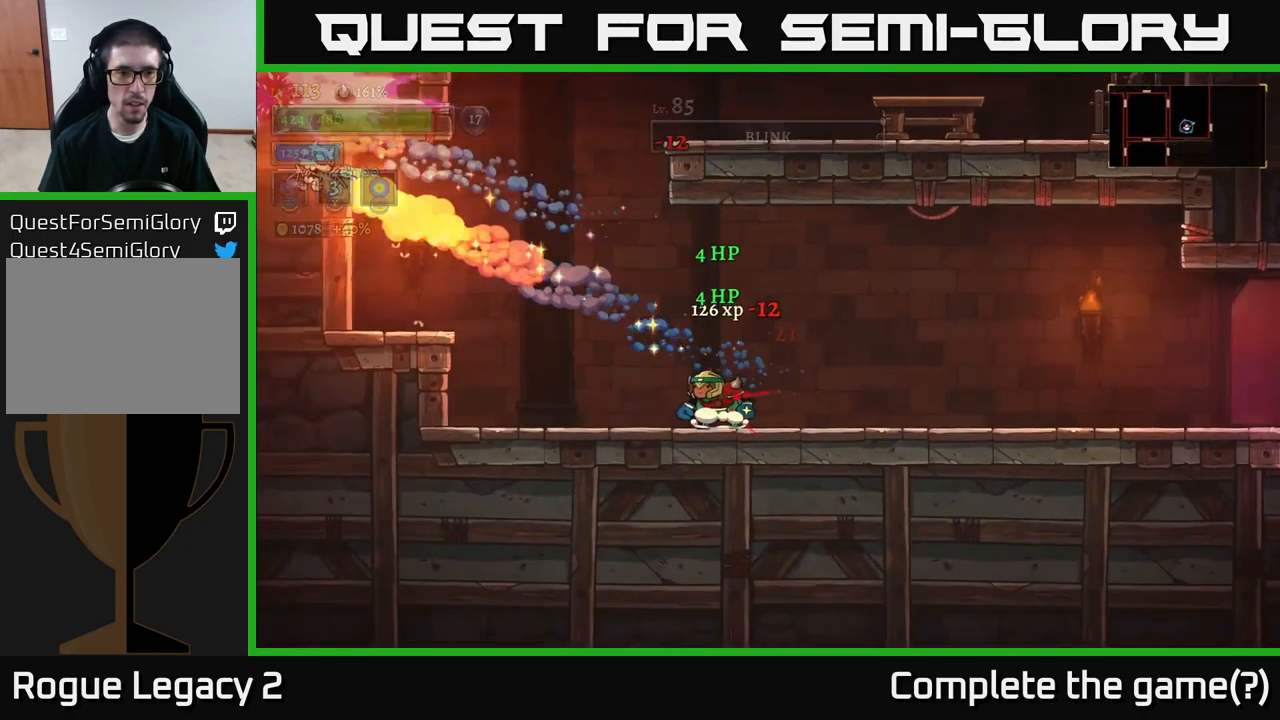
{"buttons": [], "left_stick": "left", "right_stick": "center", "events": [[84, "left_stick", "left"], [267, "A", "down"], [500, "A", "up"]]}
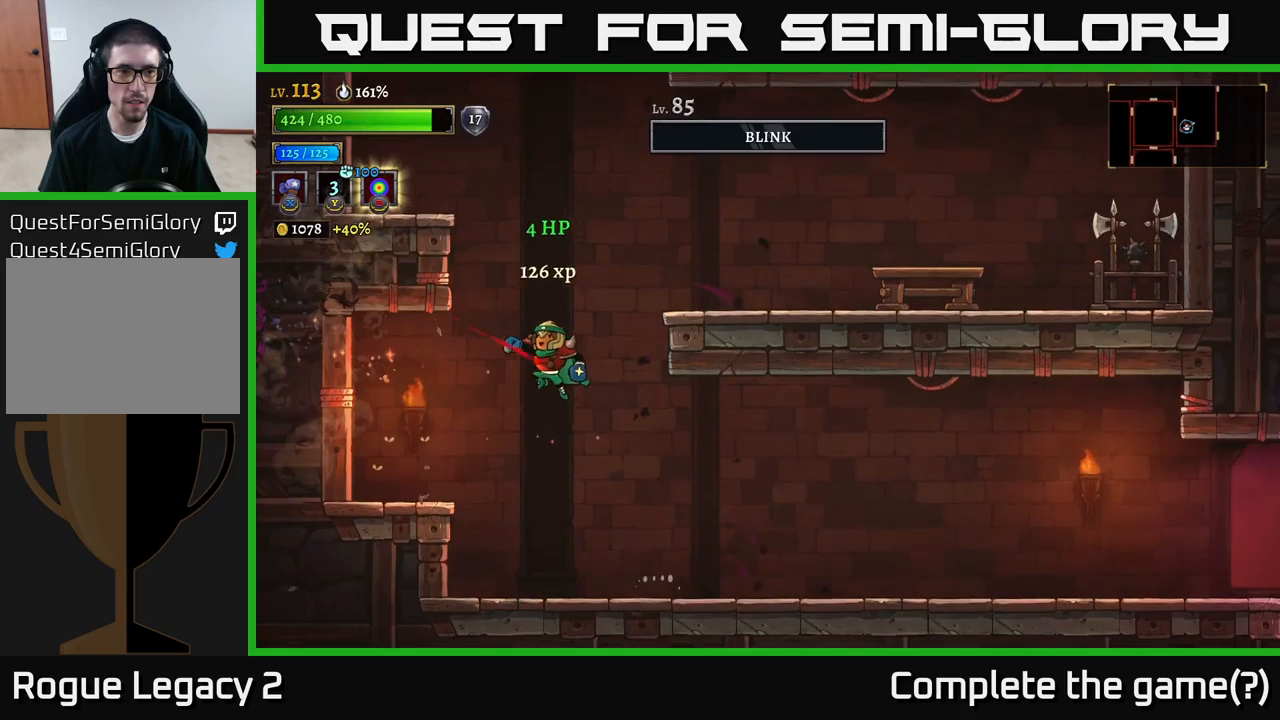
{"buttons": [], "left_stick": "right", "right_stick": "center", "events": [[416, "left_stick", "right"]]}
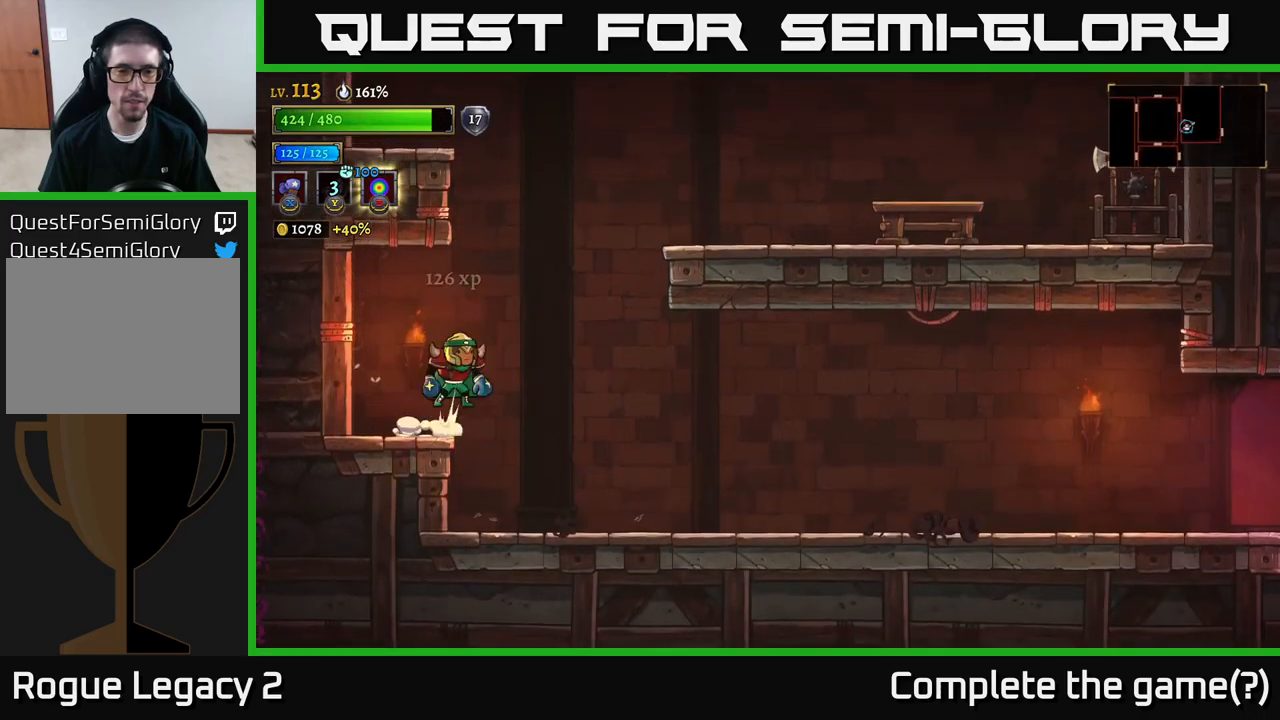
{"buttons": ["R2"], "left_stick": "right", "right_stick": "center", "events": [[16, "A", "down"], [350, "R2", "down"], [416, "A", "up"]]}
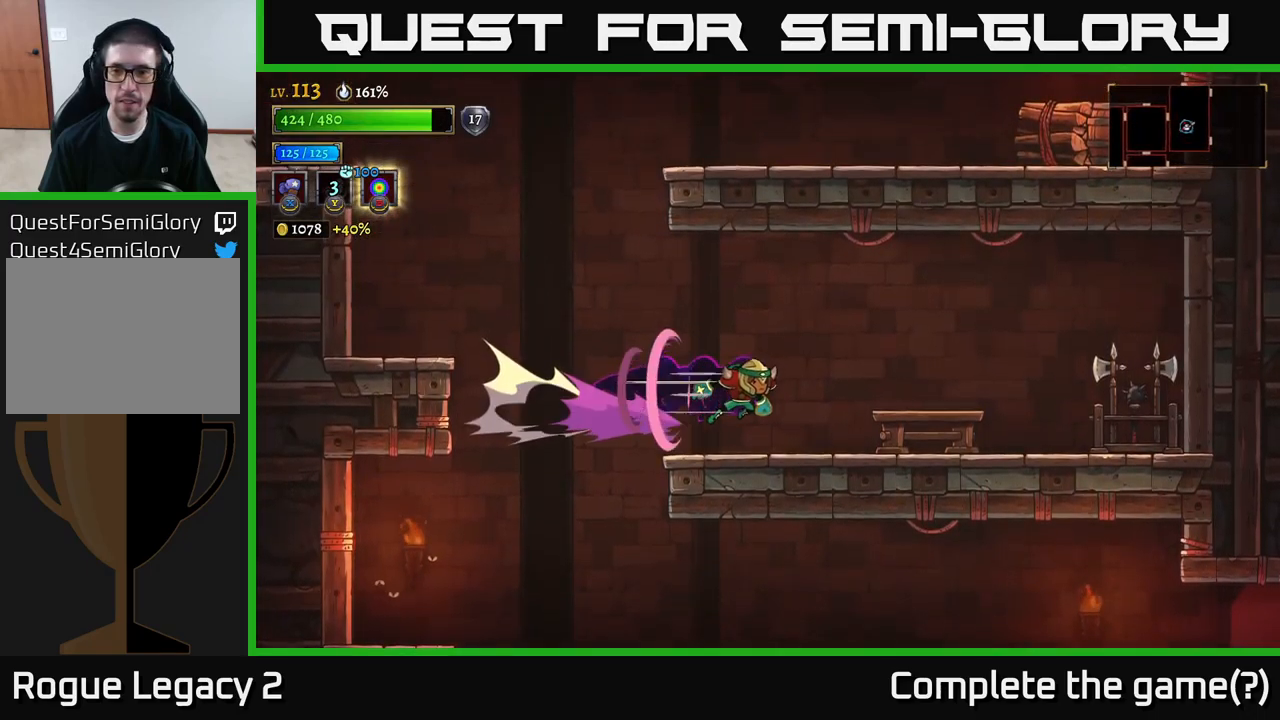
{"buttons": [], "left_stick": "right", "right_stick": "center", "events": [[166, "X", "down"], [216, "R2", "up"], [316, "X", "up"]]}
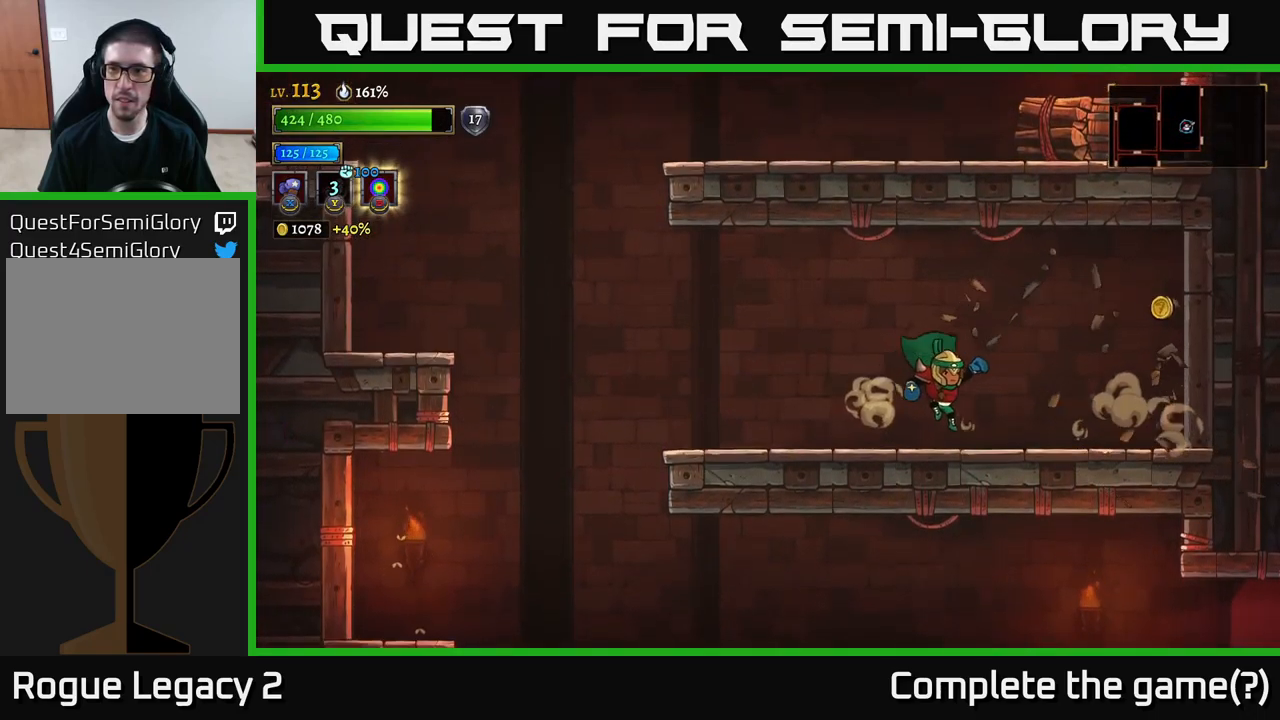
{"buttons": [], "left_stick": "right", "right_stick": "center", "events": []}
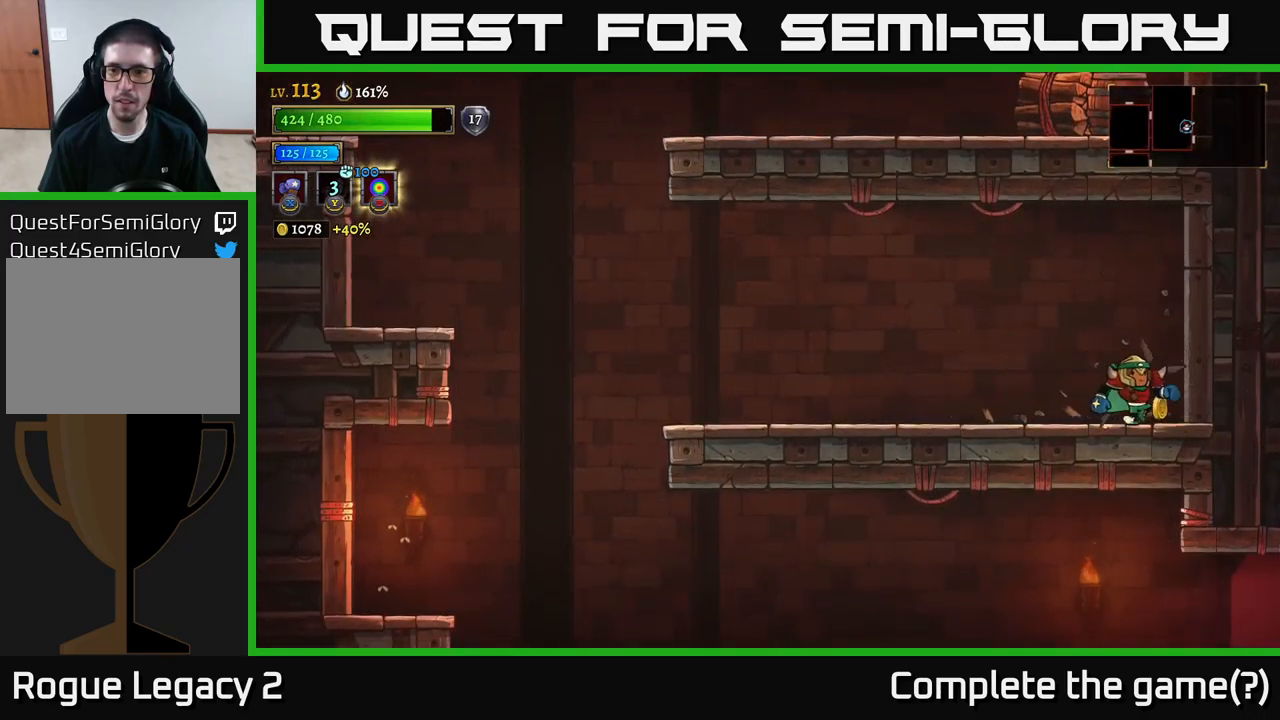
{"buttons": ["L2"], "left_stick": "left", "right_stick": "center", "events": [[66, "left_stick", "left"], [133, "L2", "down"]]}
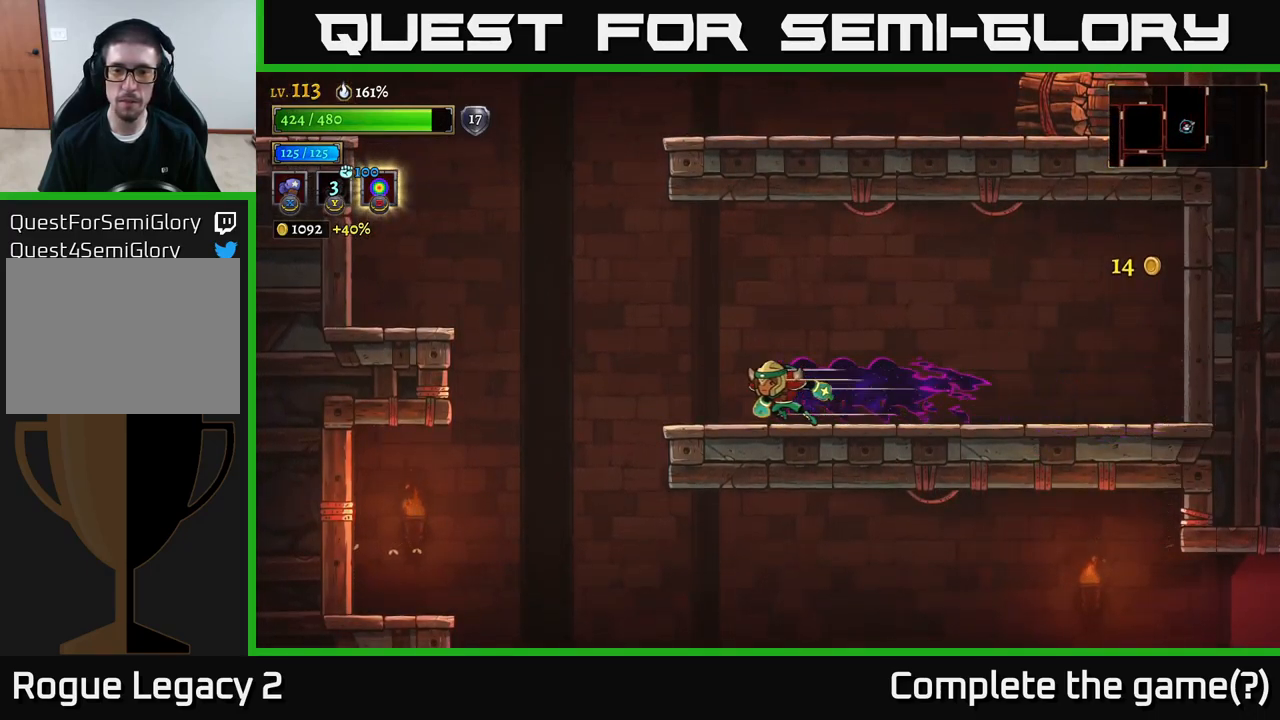
{"buttons": [], "left_stick": "down", "right_stick": "center", "events": [[133, "L2", "up"], [283, "left_stick", "down-left"], [433, "left_stick", "down"]]}
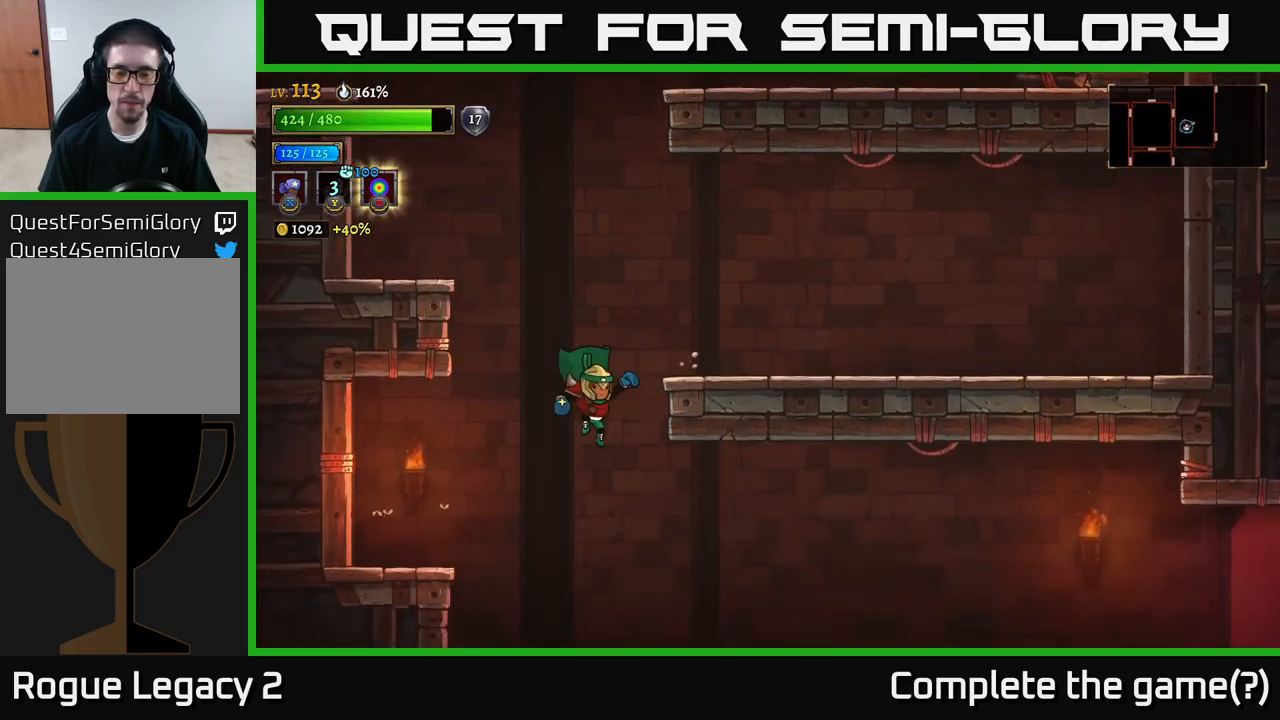
{"buttons": ["R2"], "left_stick": "right", "right_stick": "center", "events": [[50, "left_stick", "down-right"], [183, "left_stick", "right"], [416, "R2", "down"]]}
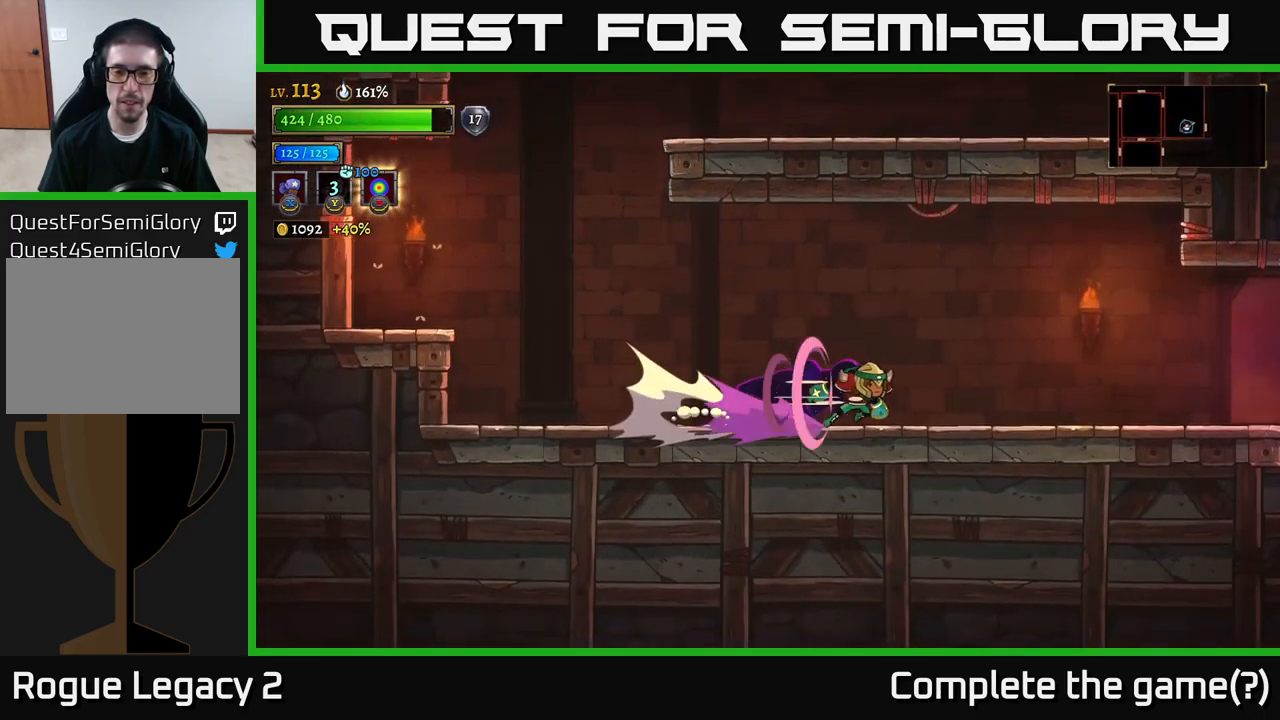
{"buttons": ["R2"], "left_stick": "right", "right_stick": "center", "events": []}
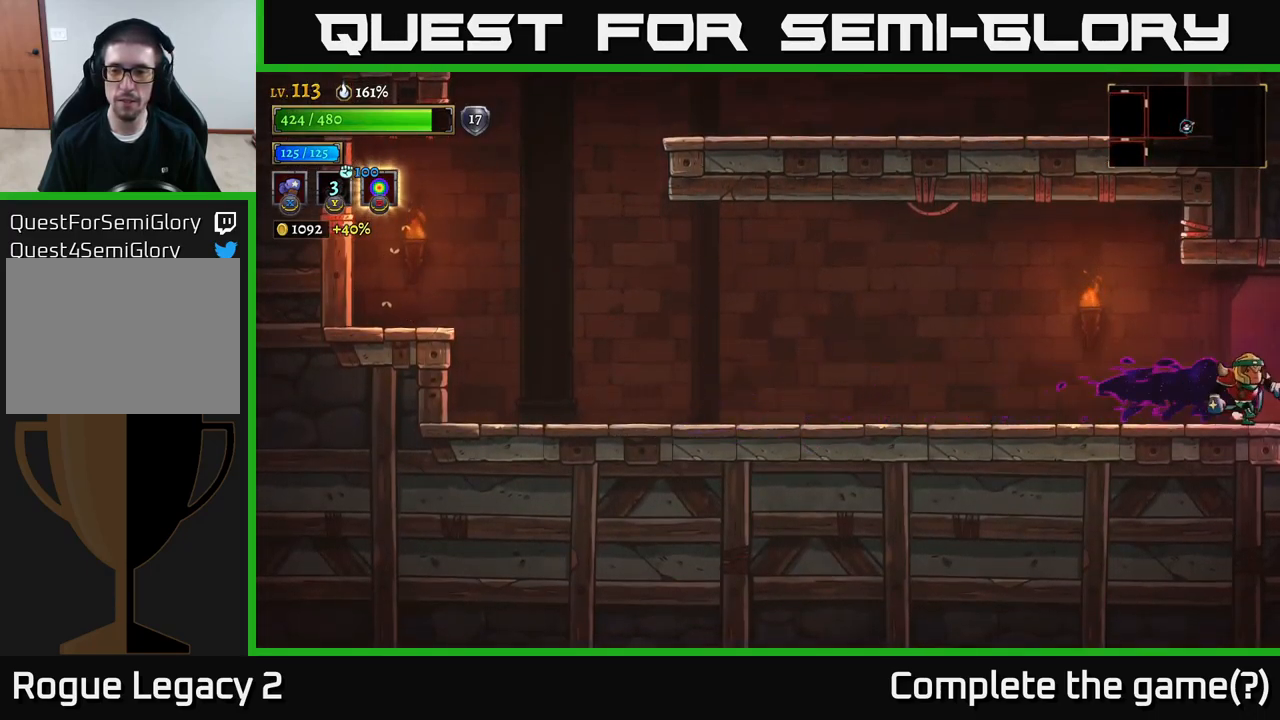
{"buttons": [], "left_stick": "center", "right_stick": "center", "events": [[366, "left_stick", "center"], [383, "R2", "up"]]}
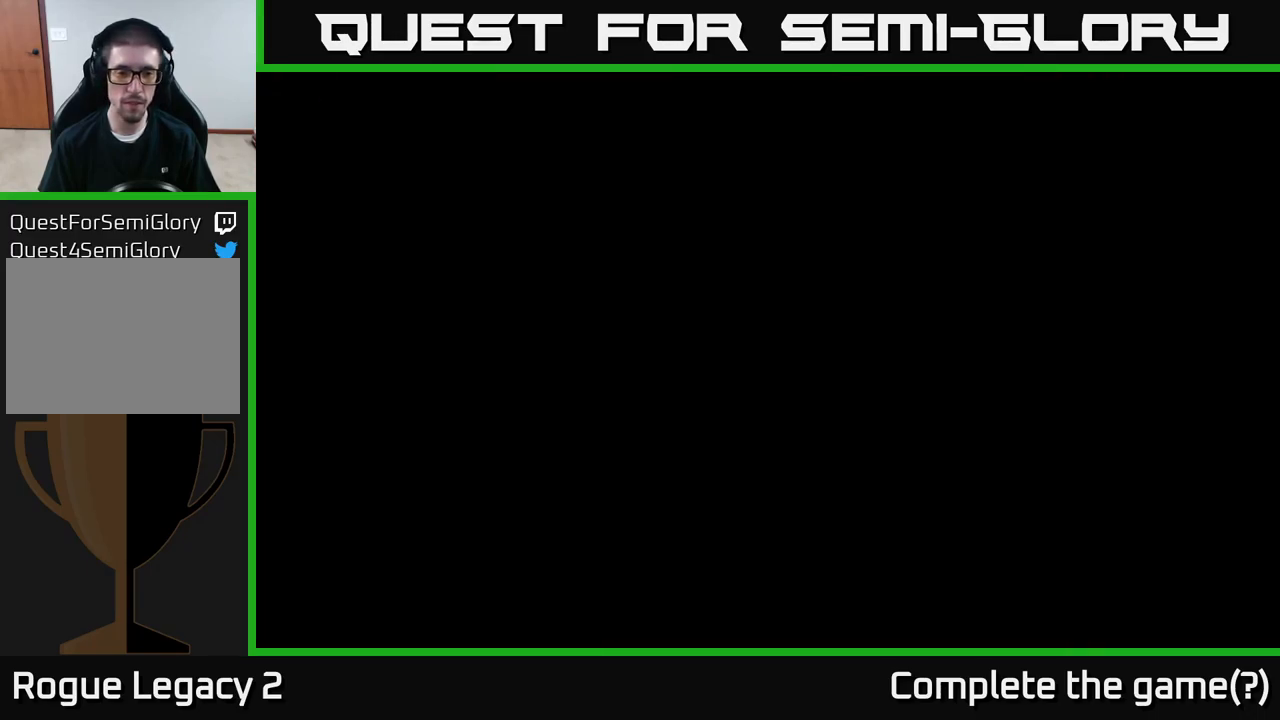
{"buttons": [], "left_stick": "right", "right_stick": "center", "events": [[16, "left_stick", "right"]]}
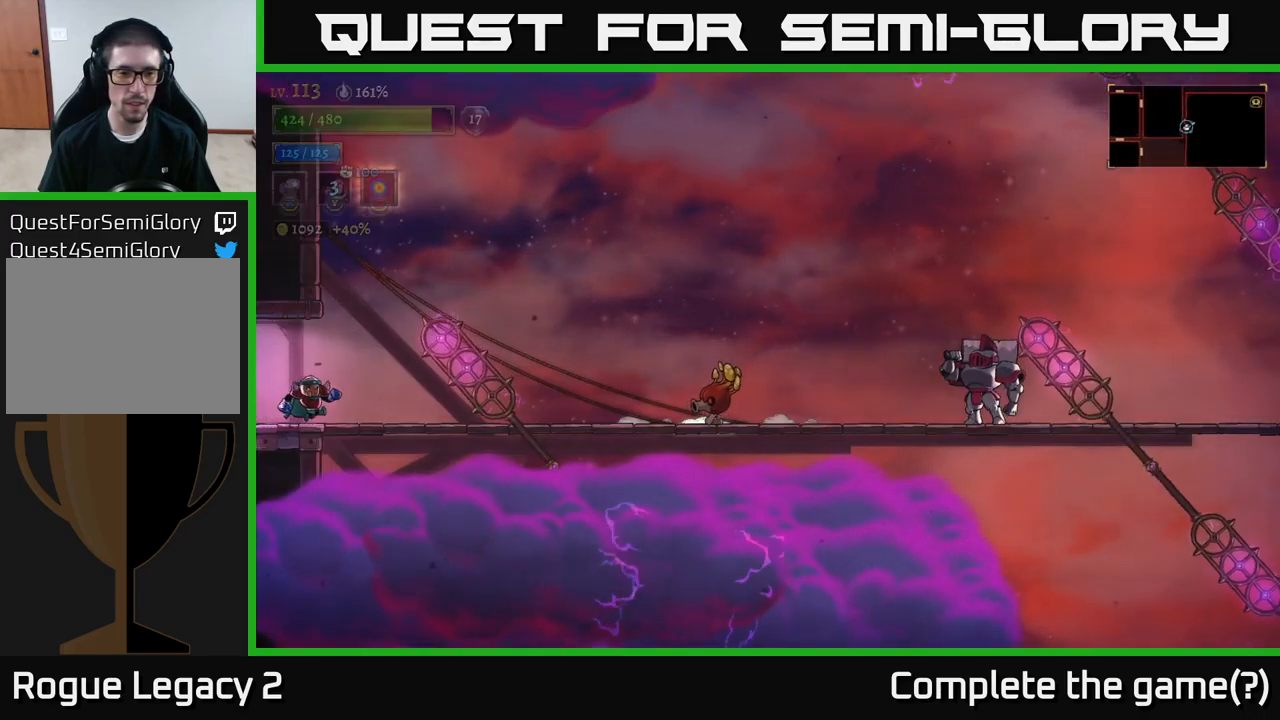
{"buttons": [], "left_stick": "right", "right_stick": "center", "events": [[83, "left_stick", "center"], [217, "A", "down"], [233, "left_stick", "right"], [383, "A", "up"]]}
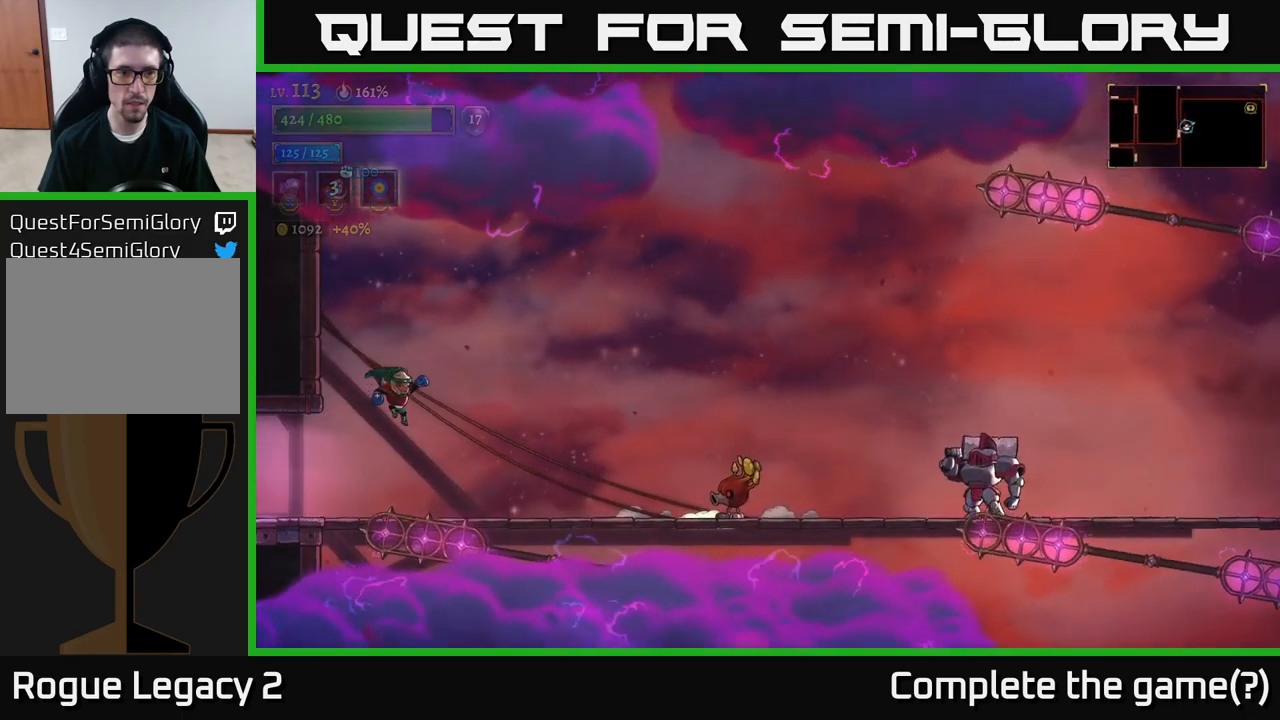
{"buttons": ["X", "R2"], "left_stick": "right", "right_stick": "center", "events": [[317, "R2", "down"], [450, "X", "down"]]}
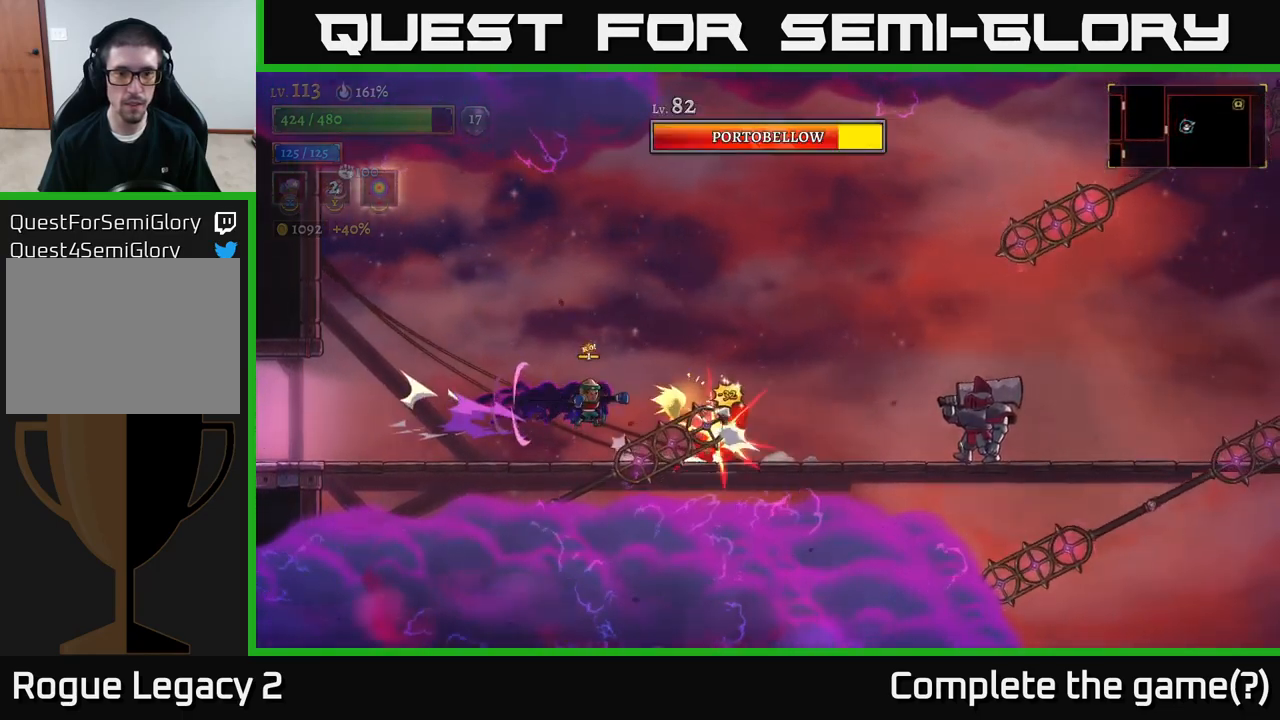
{"buttons": [], "left_stick": "left", "right_stick": "center", "events": [[33, "R2", "up"], [67, "left_stick", "center"], [167, "left_stick", "left"], [217, "A", "down"], [250, "X", "up"], [467, "A", "up"]]}
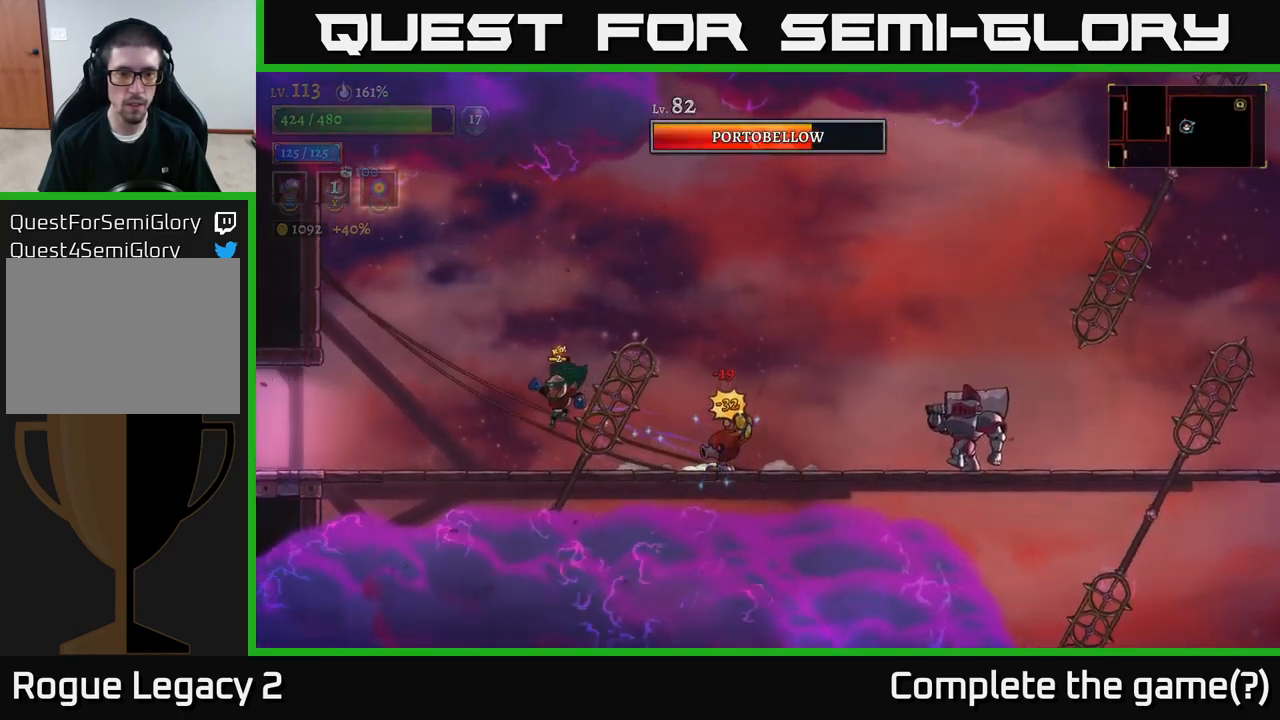
{"buttons": ["A"], "left_stick": "left", "right_stick": "center", "events": [[400, "A", "down"]]}
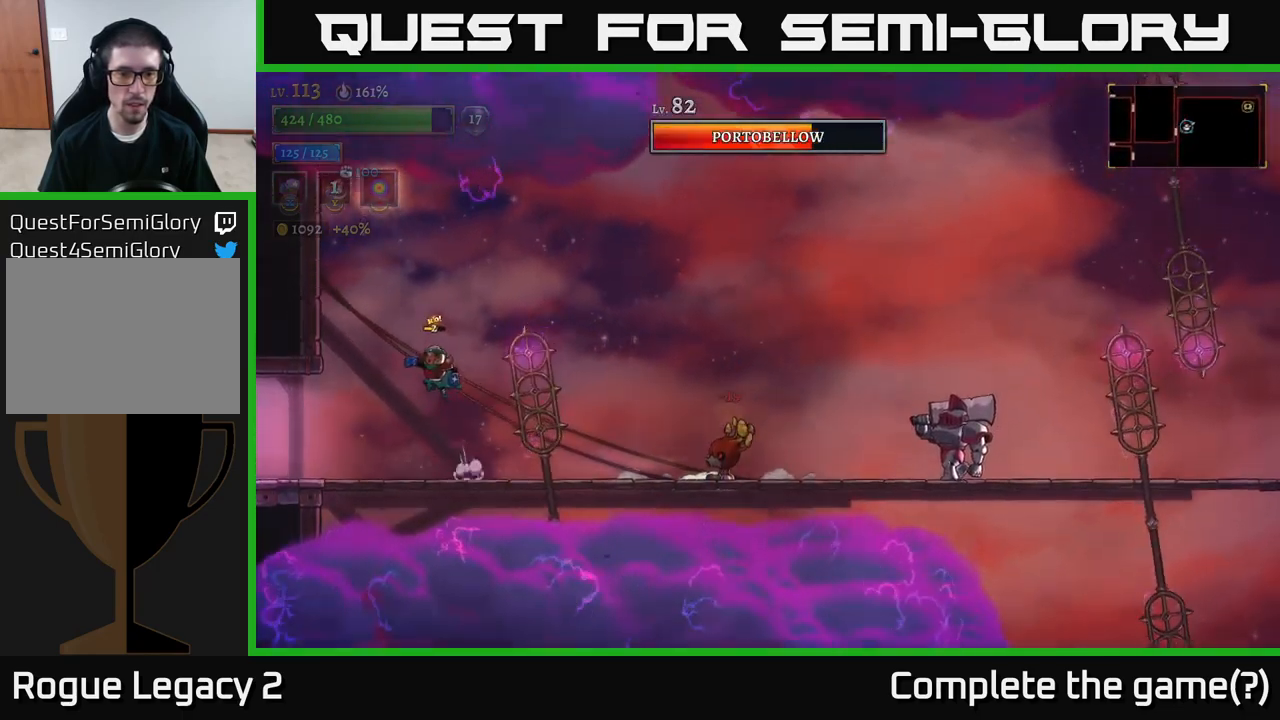
{"buttons": [], "left_stick": "left", "right_stick": "center", "events": [[117, "left_stick", "up"], [200, "left_stick", "right"], [467, "left_stick", "left"], [500, "A", "up"]]}
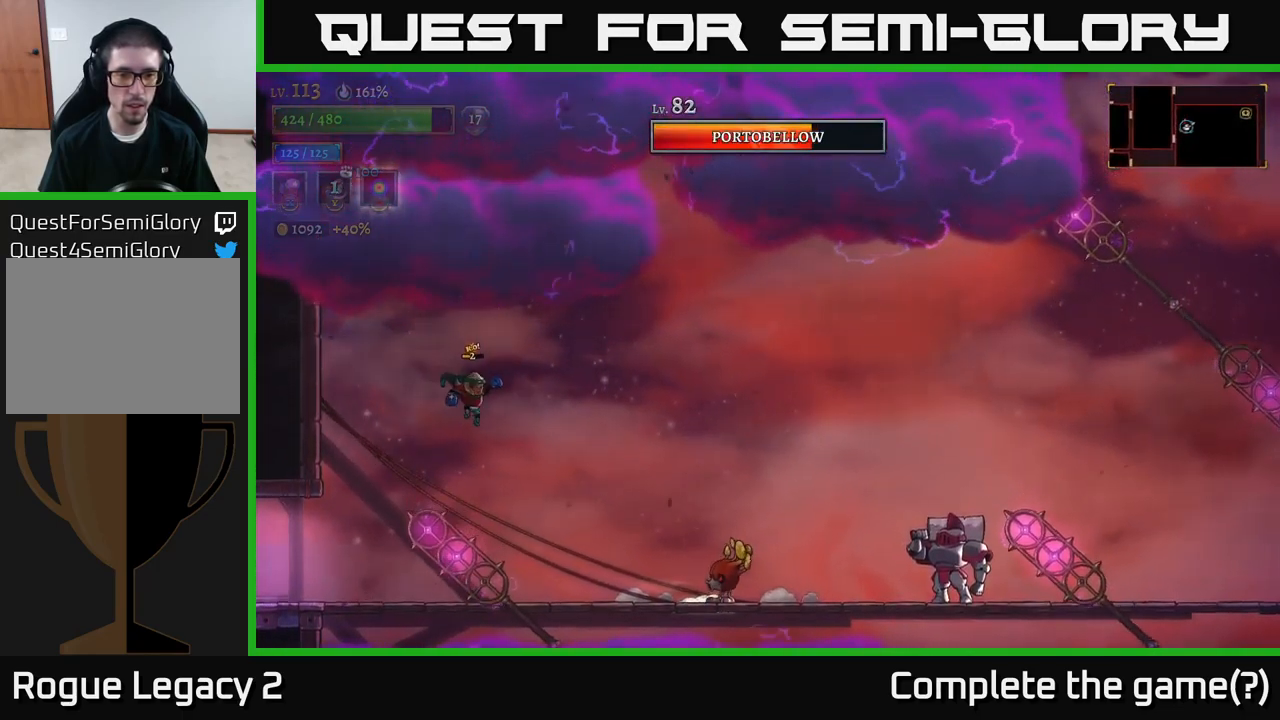
{"buttons": [], "left_stick": "up-left", "right_stick": "center", "events": [[483, "left_stick", "up-left"]]}
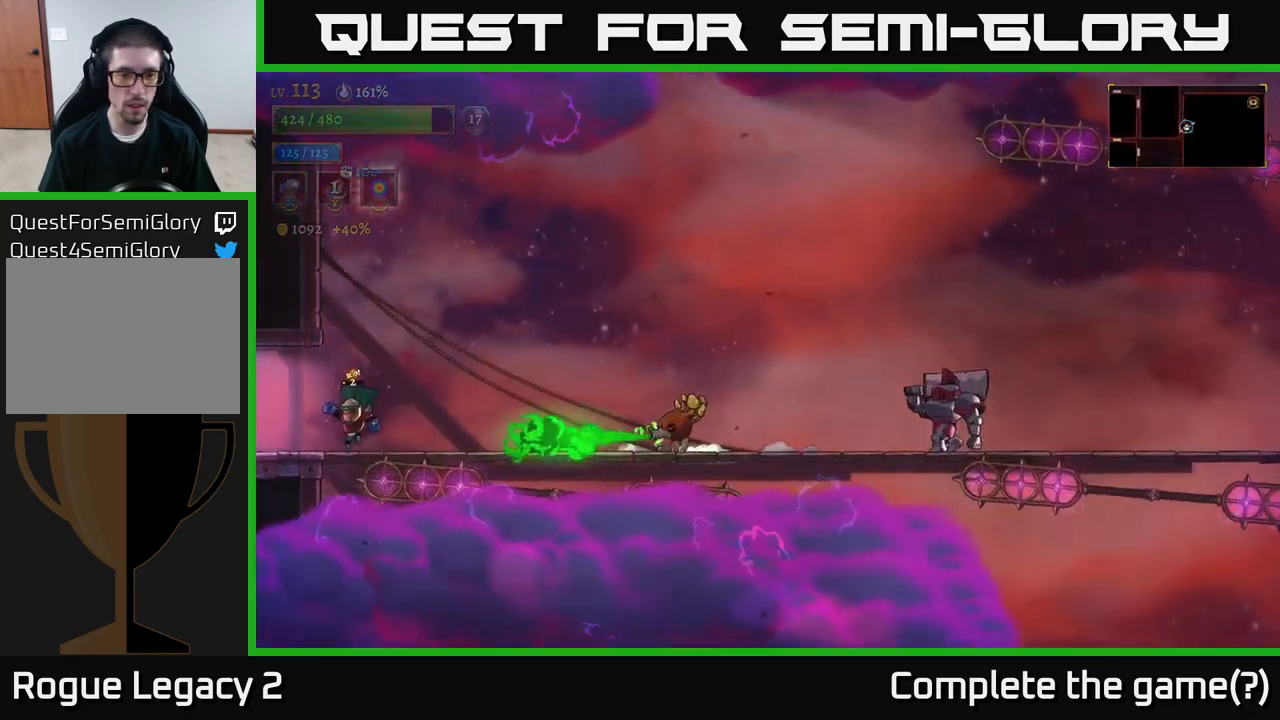
{"buttons": ["A"], "left_stick": "right", "right_stick": "center", "events": [[17, "left_stick", "left"], [50, "left_stick", "center"], [133, "left_stick", "right"], [233, "A", "down"]]}
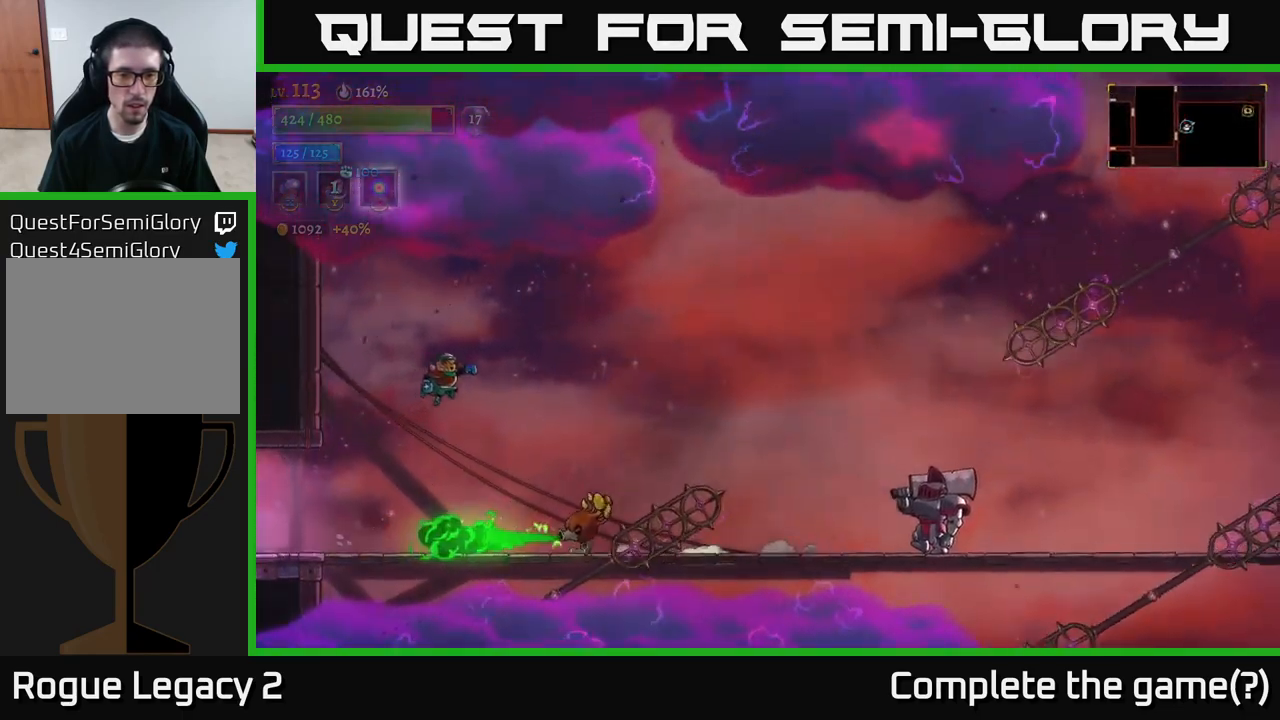
{"buttons": [], "left_stick": "right", "right_stick": "center", "events": [[183, "left_stick", "center"], [233, "left_stick", "left"], [250, "A", "up"], [500, "left_stick", "right"]]}
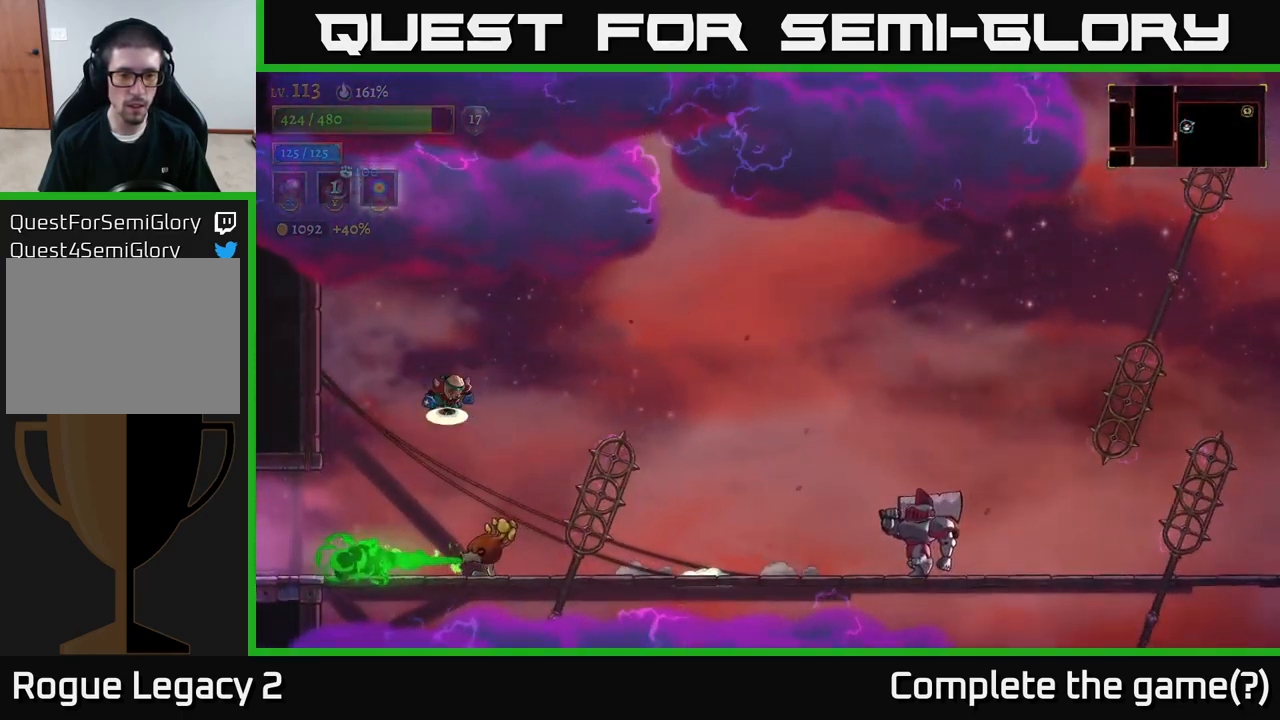
{"buttons": [], "left_stick": "right", "right_stick": "center", "events": [[17, "A", "down"], [267, "A", "up"]]}
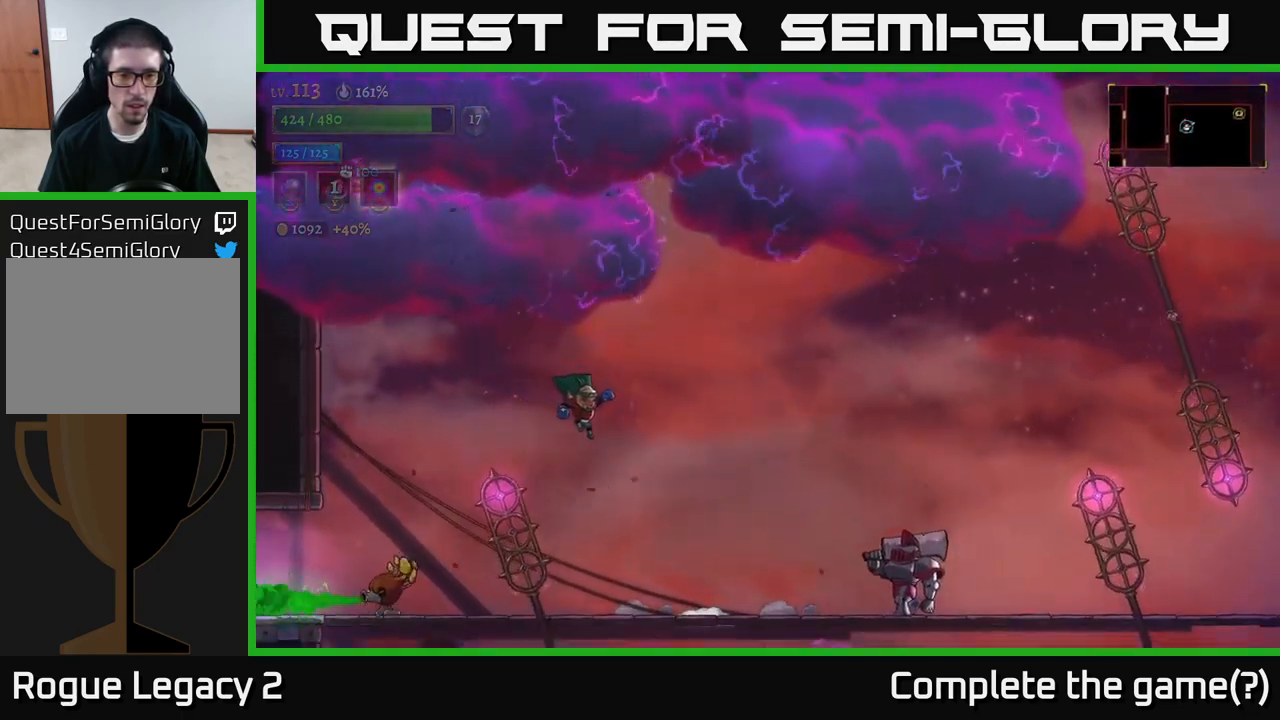
{"buttons": [], "left_stick": "right", "right_stick": "center", "events": [[267, "left_stick", "center"], [317, "left_stick", "up-left"], [450, "left_stick", "right"]]}
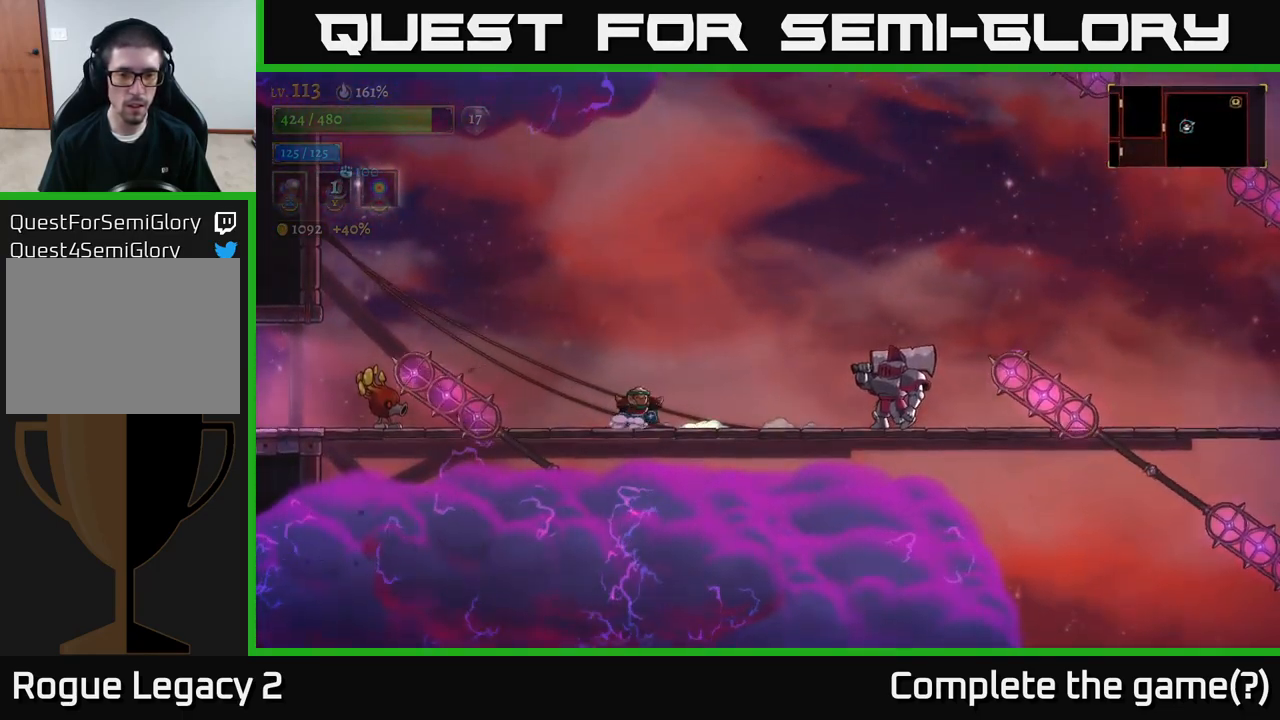
{"buttons": ["X"], "left_stick": "right", "right_stick": "center", "events": [[50, "A", "down"], [134, "A", "up"], [350, "X", "down"]]}
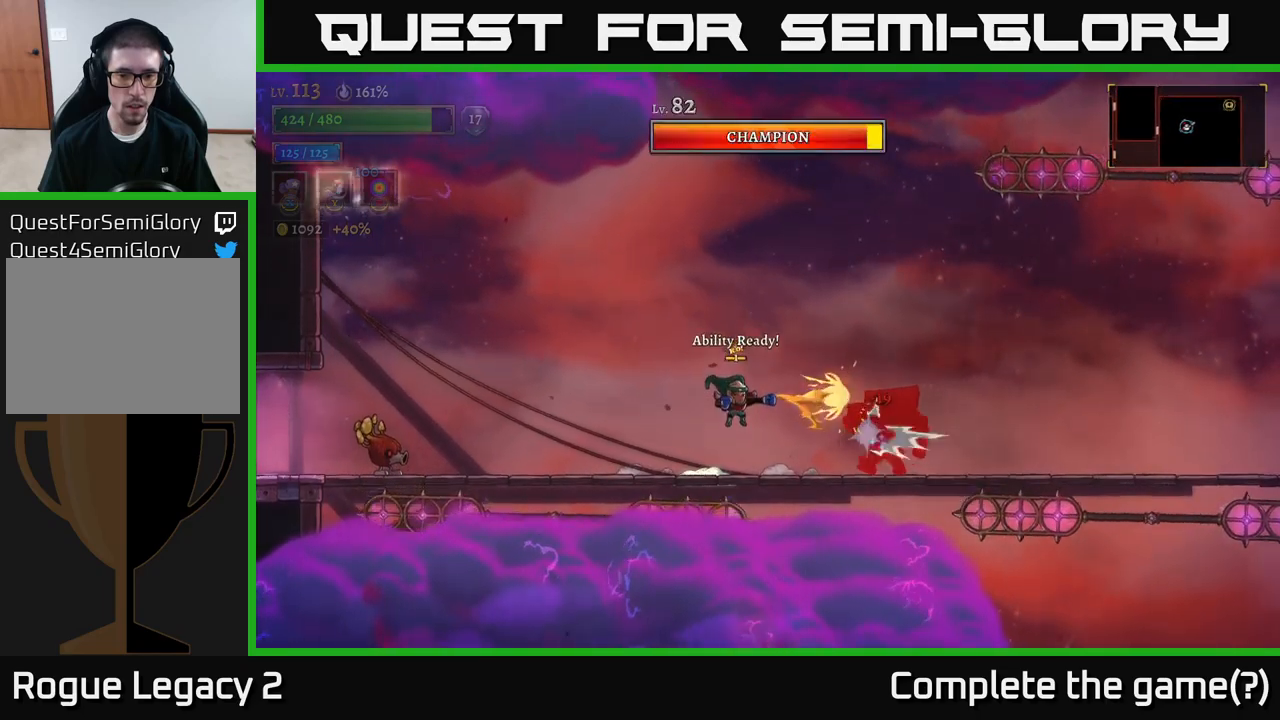
{"buttons": ["A"], "left_stick": "up-right", "right_stick": "center", "events": [[134, "left_stick", "center"], [234, "X", "up"], [284, "A", "down"], [334, "left_stick", "right"], [434, "left_stick", "up-right"]]}
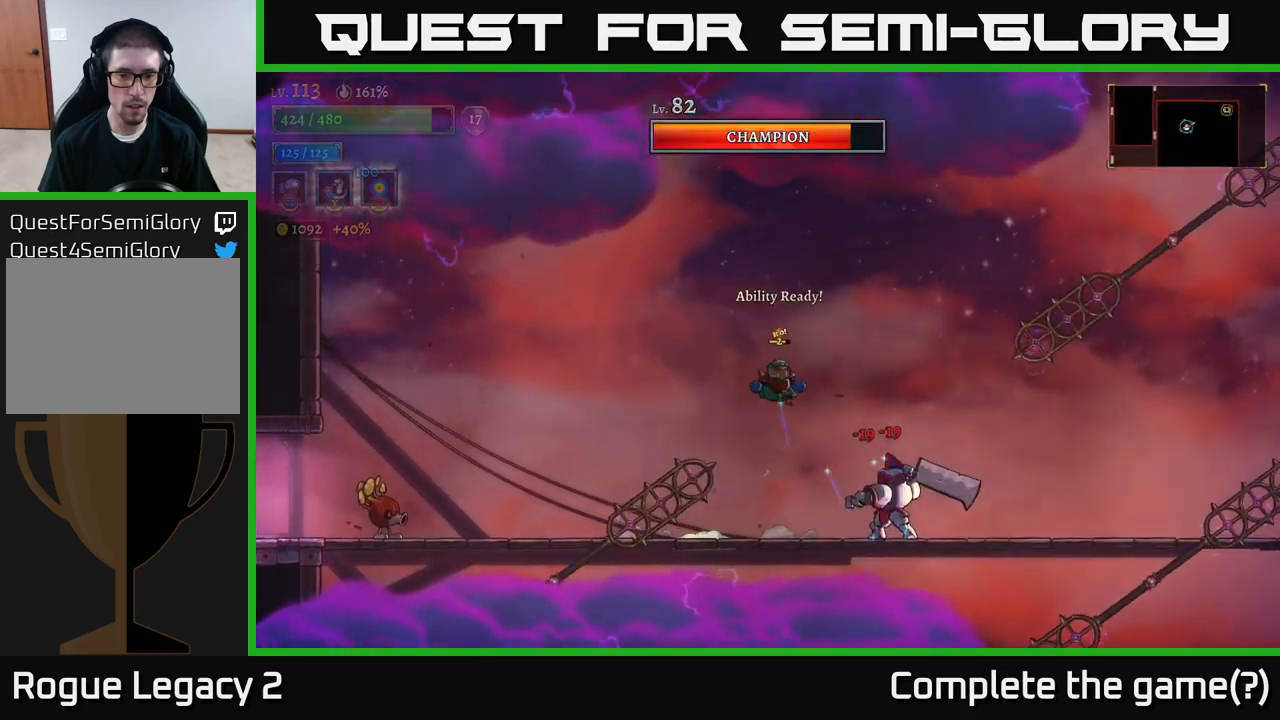
{"buttons": ["A", "X"], "left_stick": "left", "right_stick": "center", "events": [[17, "A", "up"], [50, "left_stick", "center"], [350, "X", "down"], [450, "left_stick", "left"], [500, "A", "down"]]}